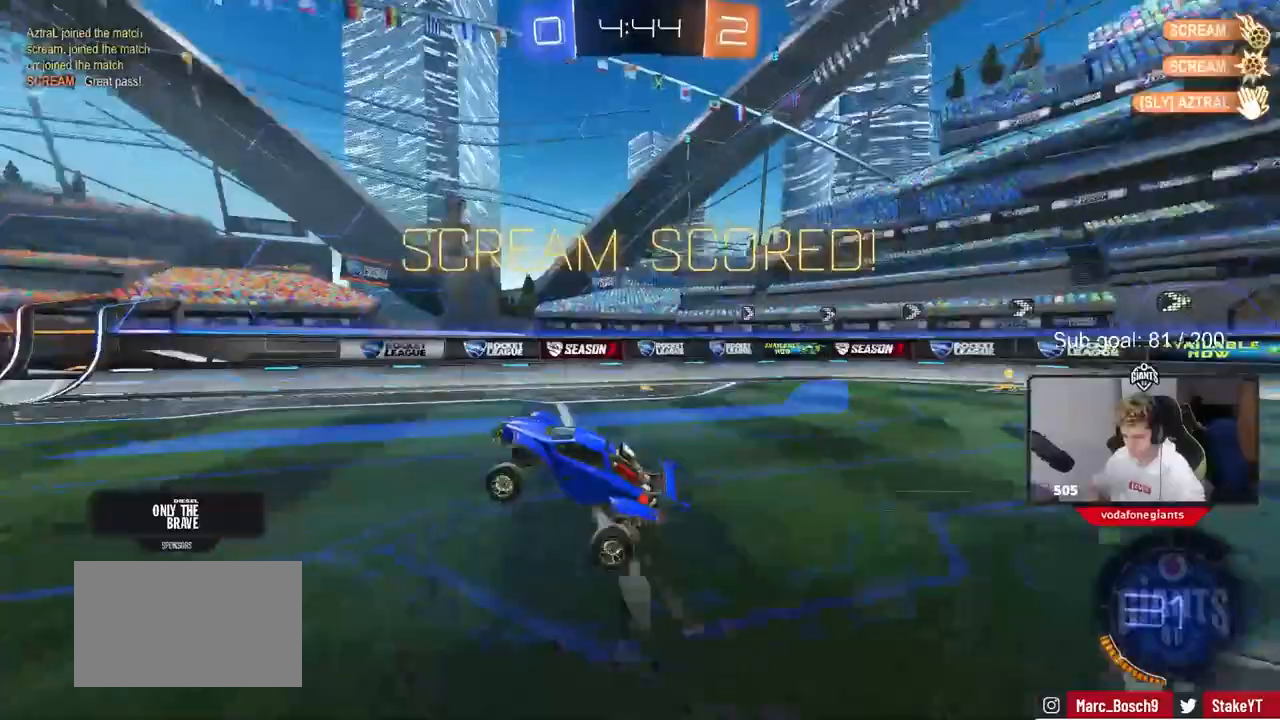
Gameplay with keyboard and mouse; each line is a JSON object with the keys and mouse buttons held at the frame after it. "events" lists presses ("down") and releases ("up") of "1", "2", "3", "4", "5", "a", "alt", "c", "caps_lock", "ctrl", "d", "e", "f", "g", "q", "r", "s", "shift", "space", "t", "tab", "v", "w", "x", "z", "mouse_left", "mouse_wheel" and "mouse_right" between this image and that frame as [ms after this image, input, new state], when the widget could be followed in between. "mouse_left", "mouse_wheel", "mouse_right" = the "left", "wheel", "right" buttons of the "mouse" list. No other keys are recorded. "wheel" means that the mouse wheel is clicked or scrolled. Not read: mouse_move.
{"keys": [], "mouse": ["left", "right"], "events": [[133, "w", "down"], [167, "mouse_left", "down"], [400, "a", "down"], [500, "a", "up"], [500, "mouse_right", "down"], [500, "w", "up"]]}
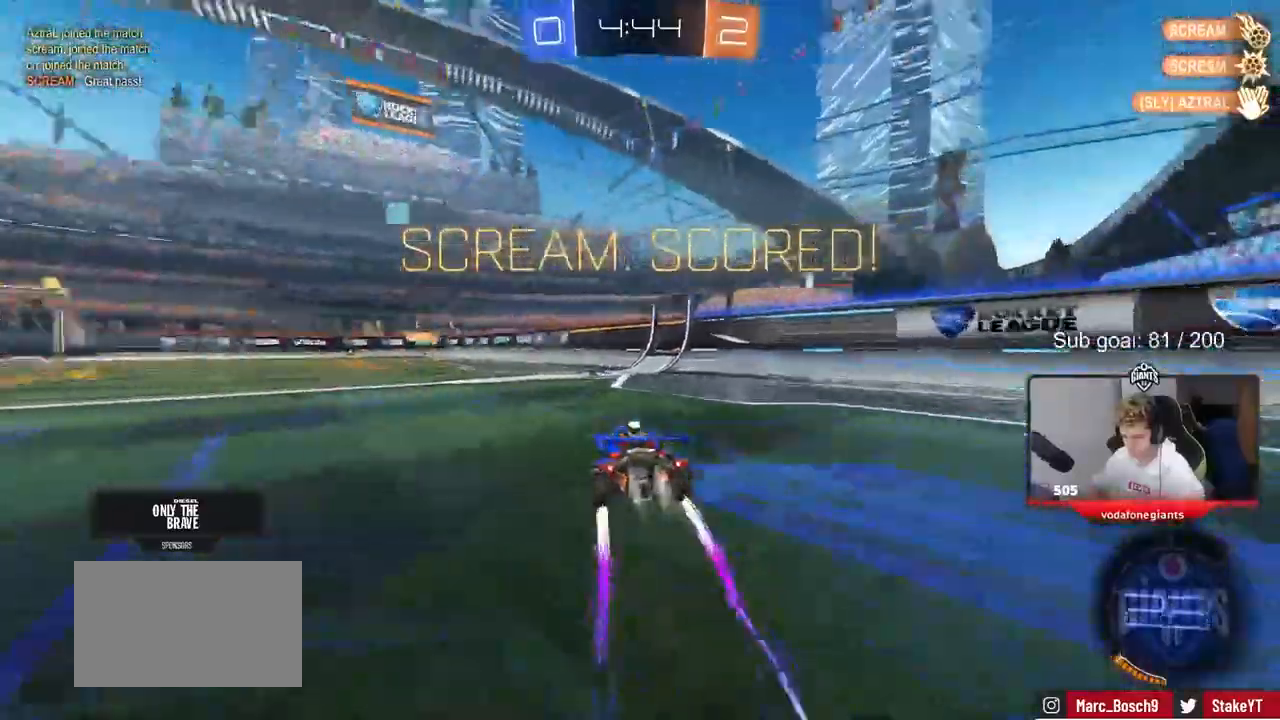
{"keys": [], "mouse": [], "events": [[100, "d", "down"], [100, "mouse_left", "up"], [133, "a", "down"], [133, "d", "up"], [183, "mouse_right", "up"], [183, "s", "down"], [183, "shift", "down"], [333, "shift", "up"], [417, "s", "up"], [467, "a", "up"]]}
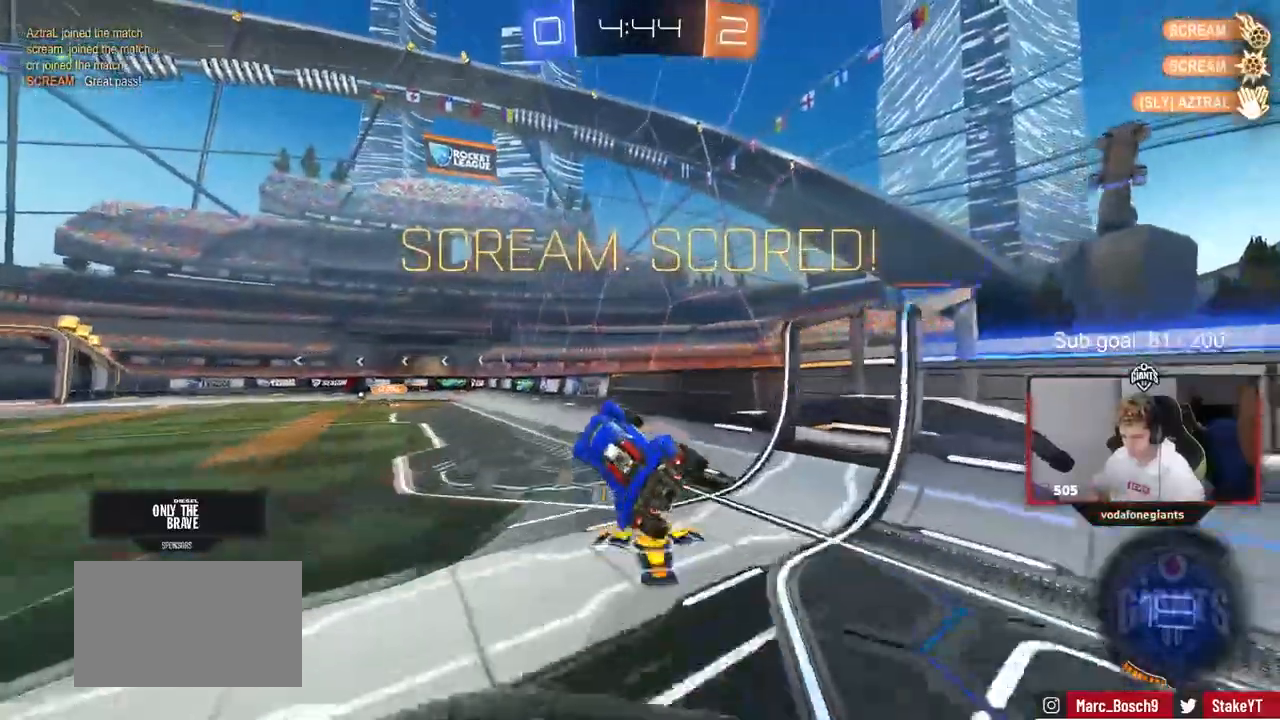
{"keys": [], "mouse": [], "events": [[150, "w", "down"], [483, "w", "up"]]}
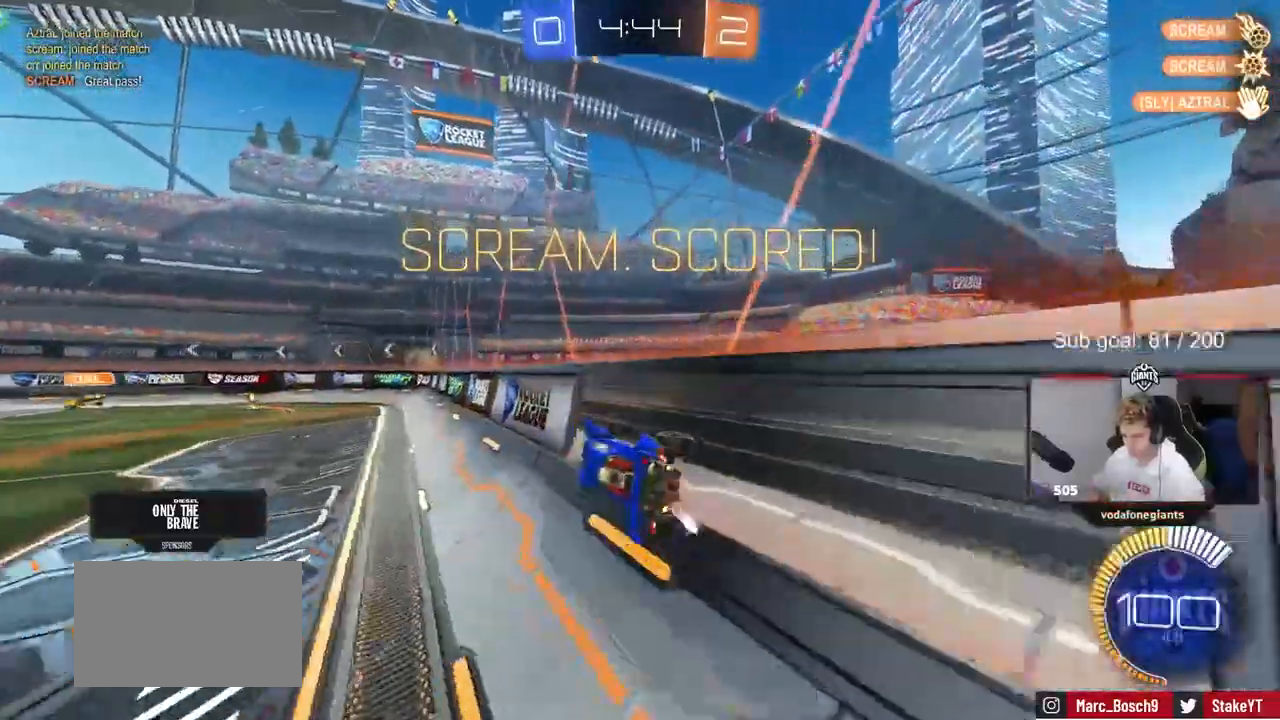
{"keys": [], "mouse": [], "events": []}
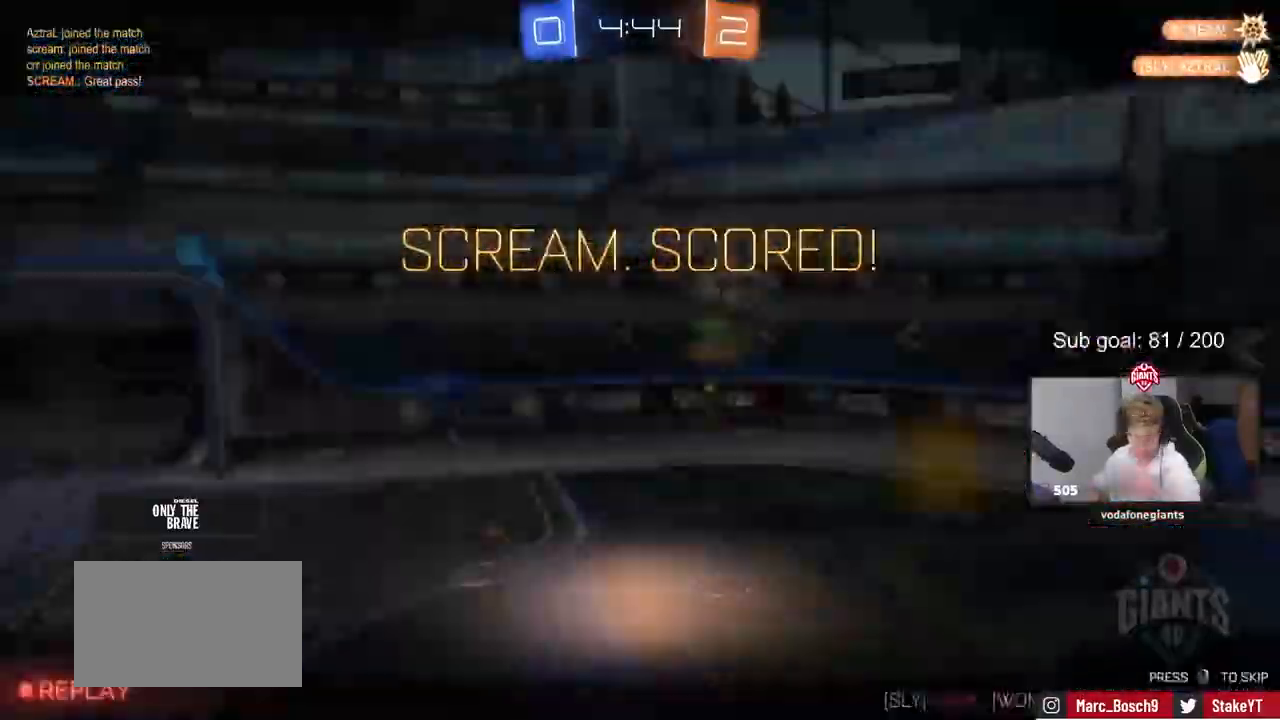
{"keys": [], "mouse": [], "events": []}
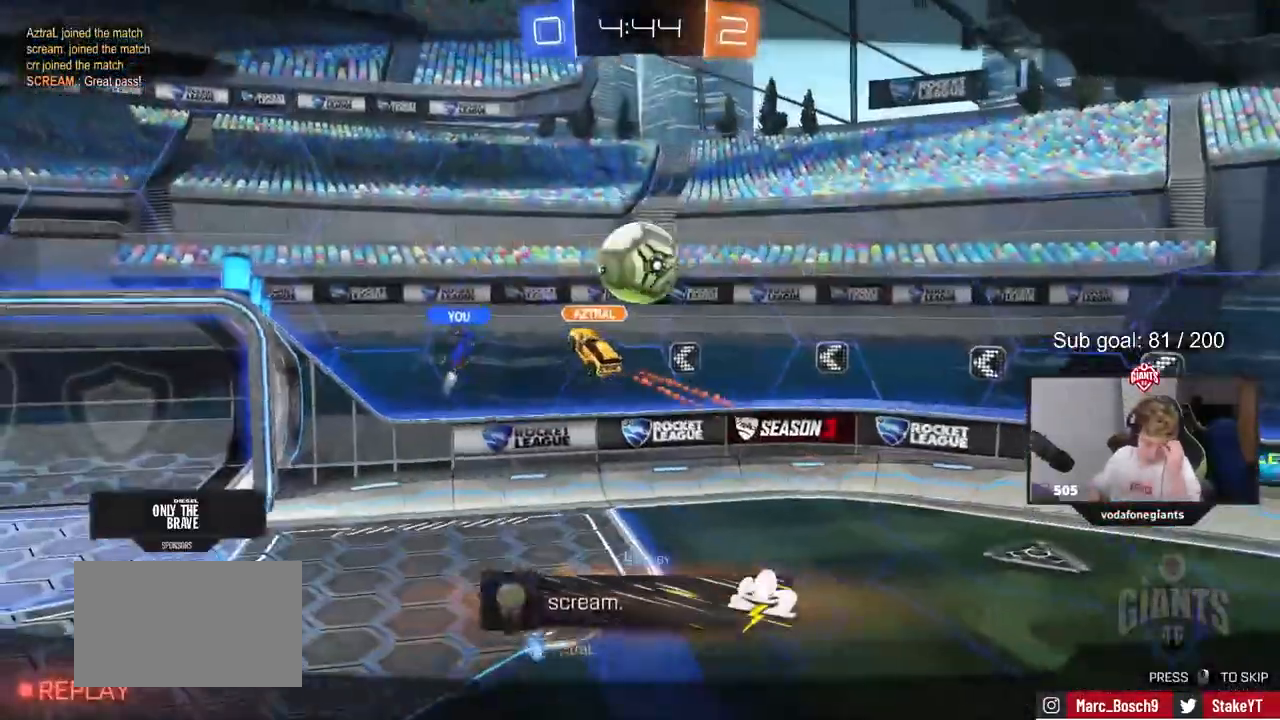
{"keys": [], "mouse": [], "events": []}
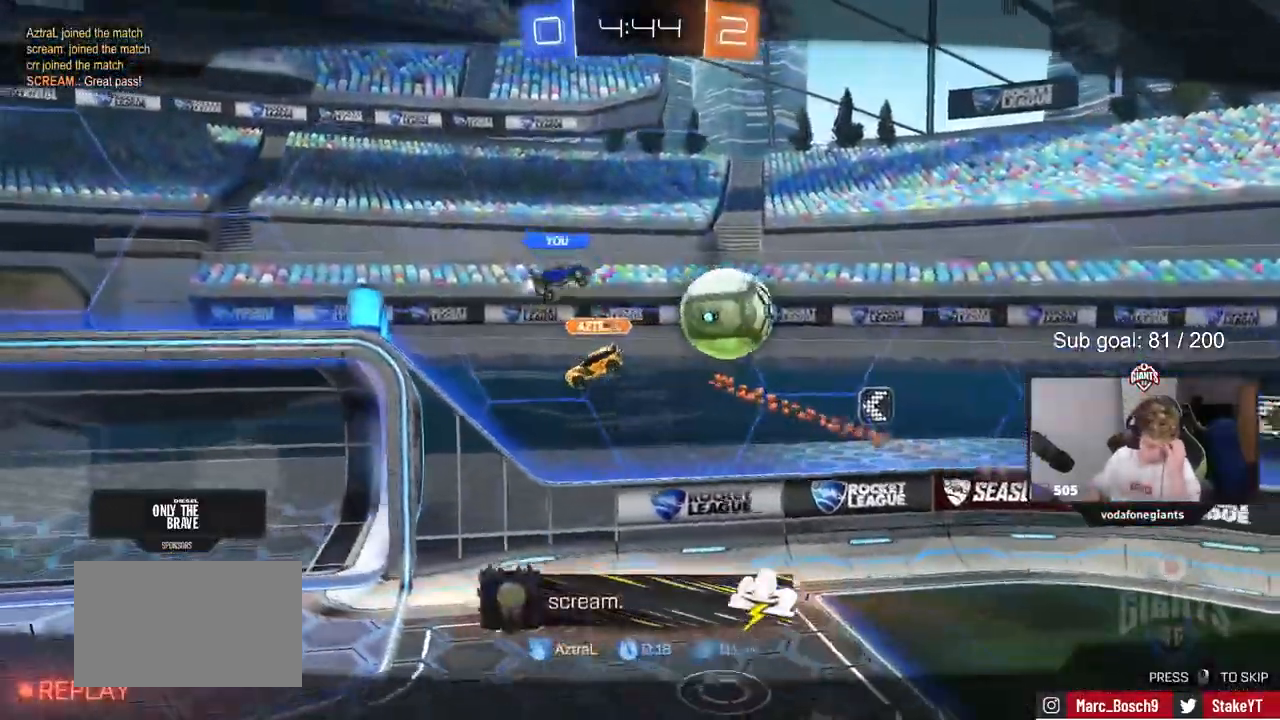
{"keys": [], "mouse": [], "events": [[217, "mouse_right", "down"], [450, "mouse_right", "up"]]}
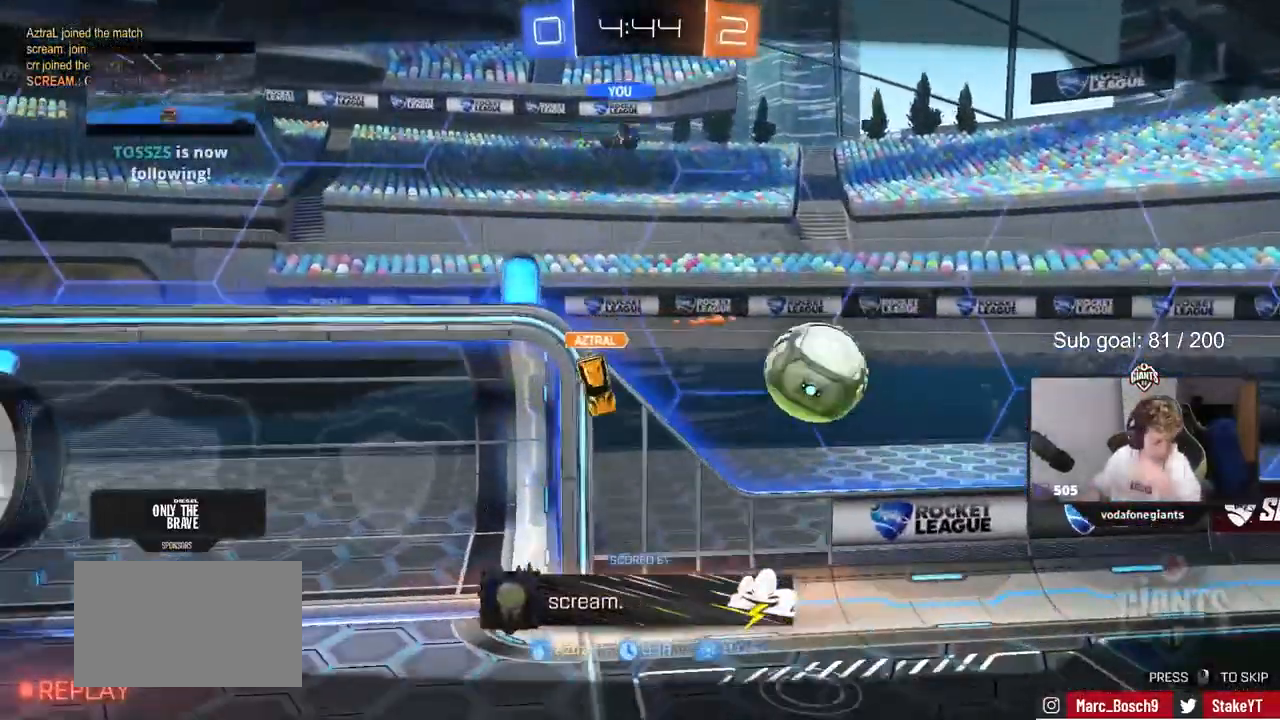
{"keys": [], "mouse": [], "events": []}
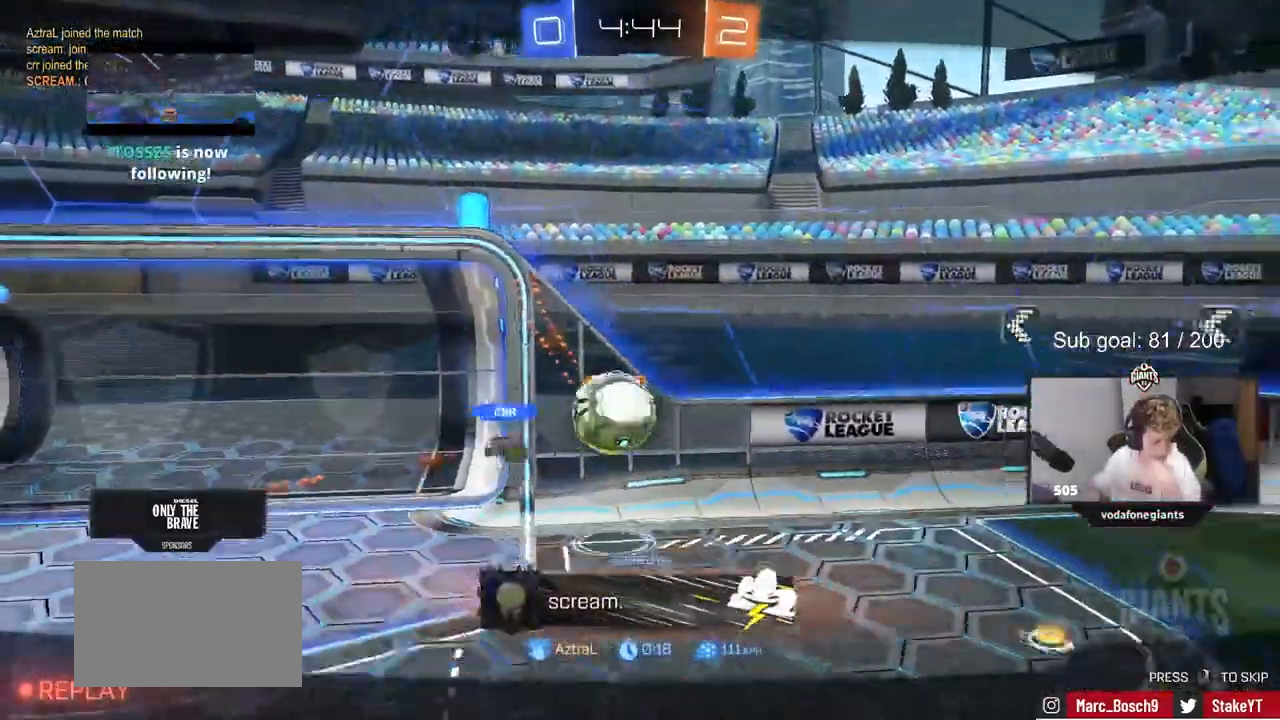
{"keys": [], "mouse": [], "events": []}
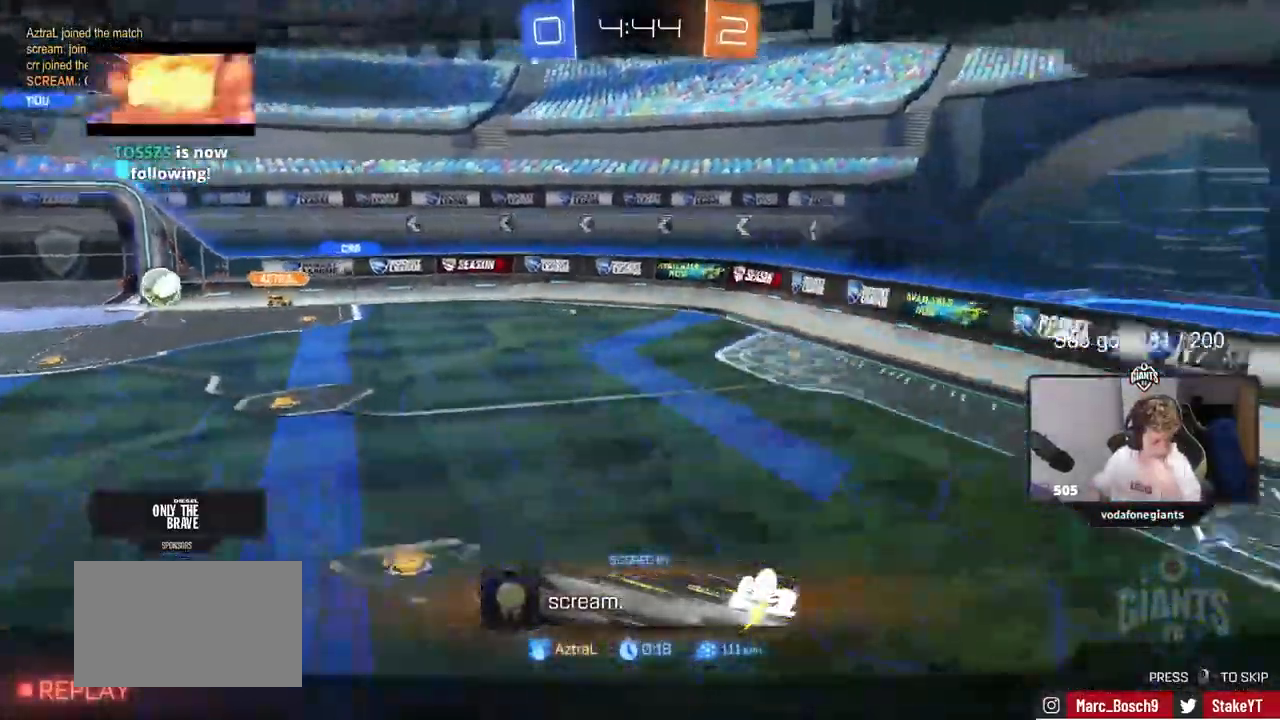
{"keys": [], "mouse": [], "events": [[33, "mouse_right", "down"], [167, "mouse_right", "up"]]}
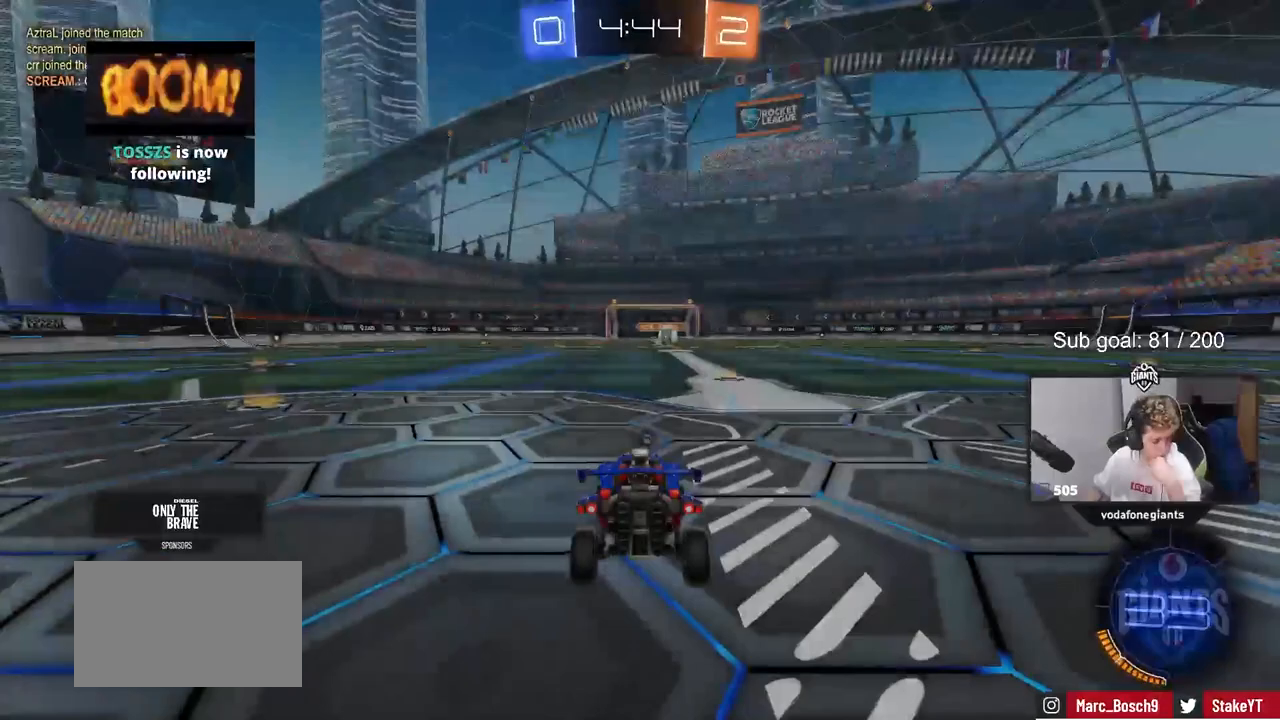
{"keys": [], "mouse": [], "events": []}
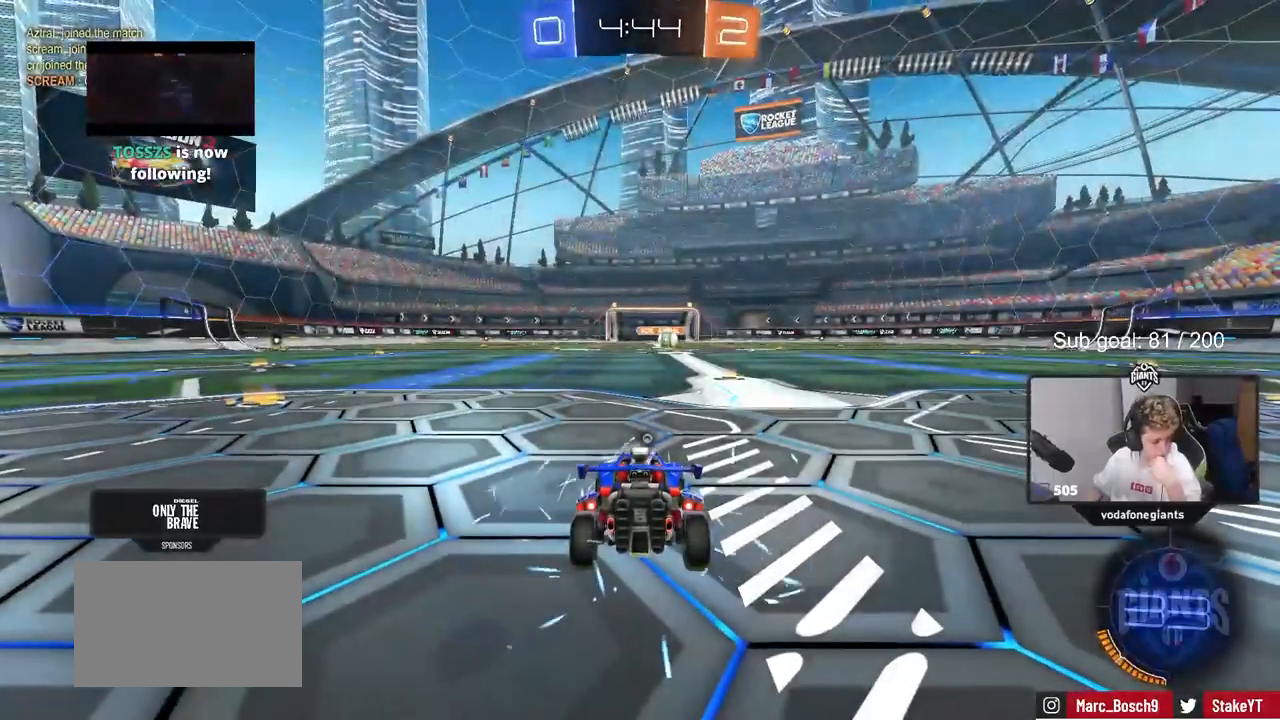
{"keys": [], "mouse": [], "events": []}
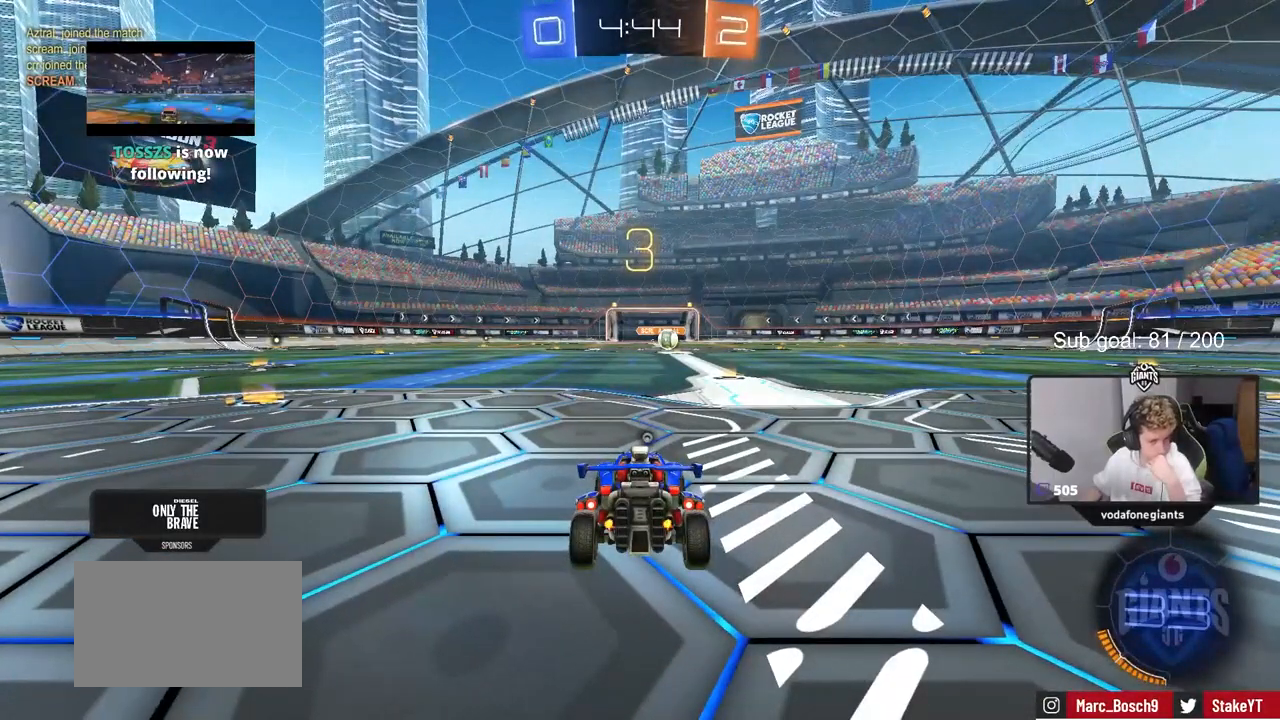
{"keys": [], "mouse": [], "events": []}
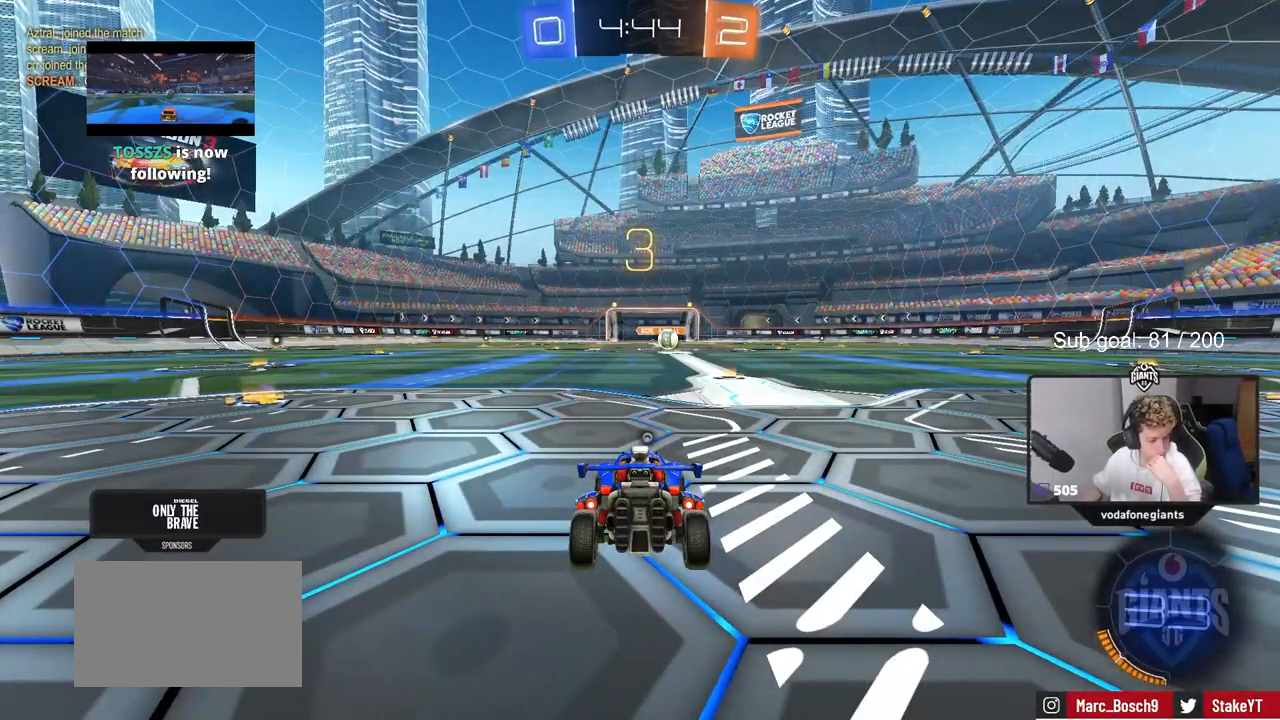
{"keys": [], "mouse": [], "events": []}
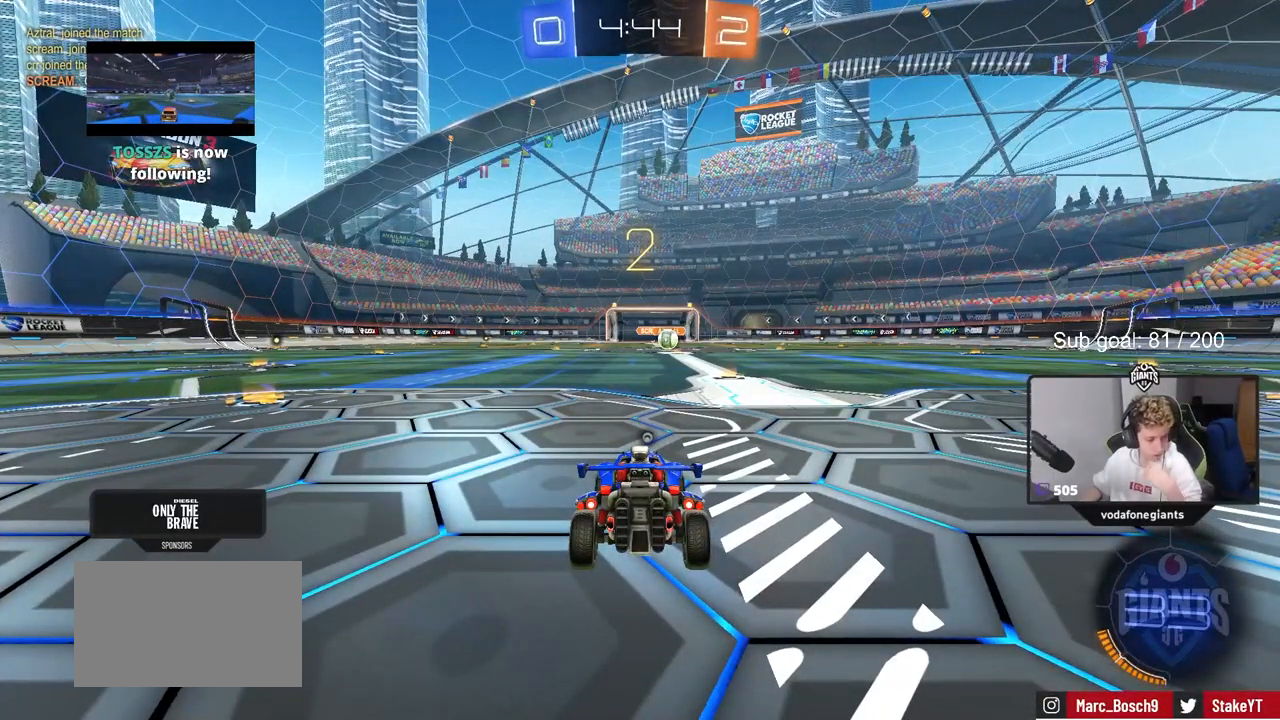
{"keys": [], "mouse": [], "events": []}
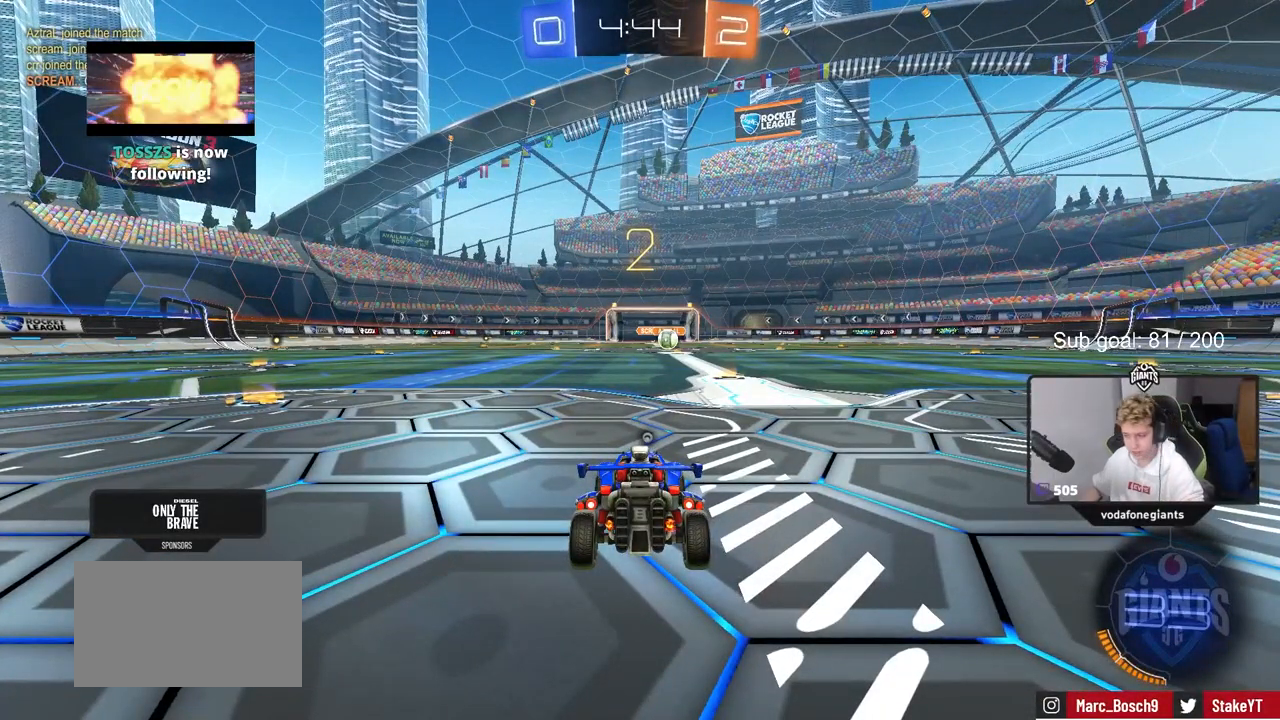
{"keys": ["space", "tab"], "mouse": [], "events": [[317, "tab", "down"], [450, "space", "down"]]}
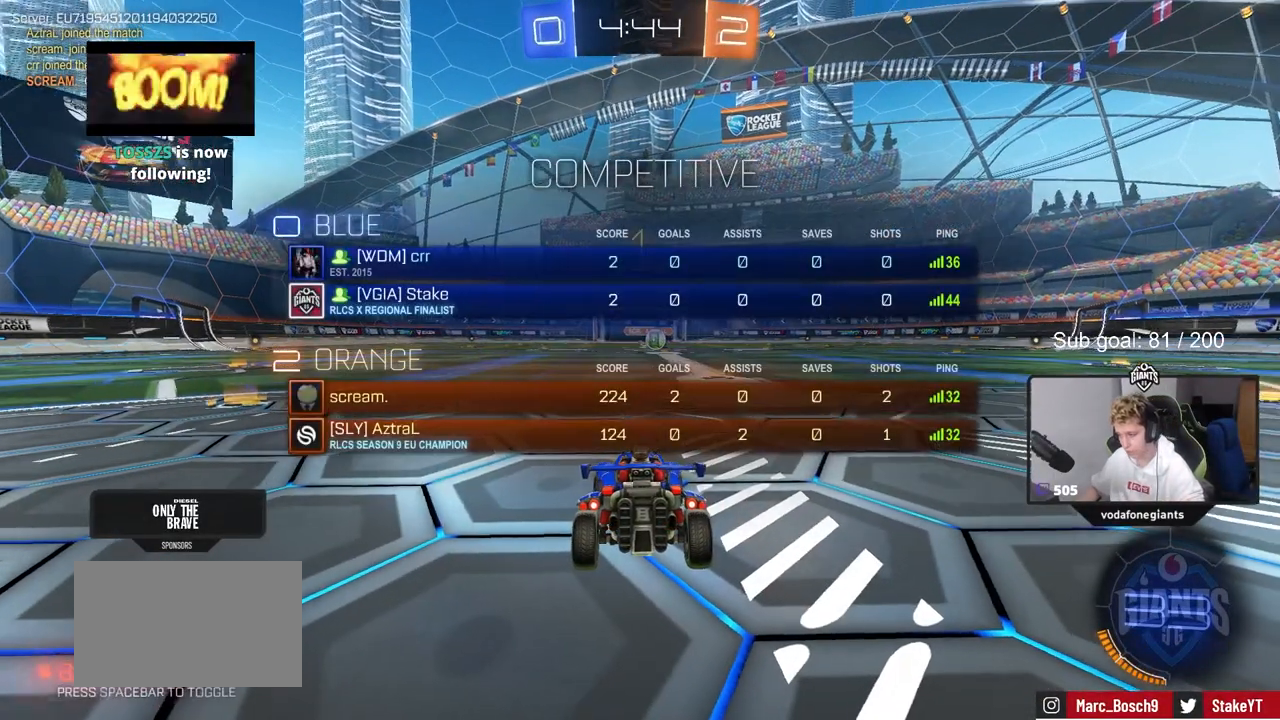
{"keys": ["w"], "mouse": ["left"], "events": [[83, "space", "up"], [183, "tab", "up"], [183, "w", "down"], [283, "mouse_left", "down"]]}
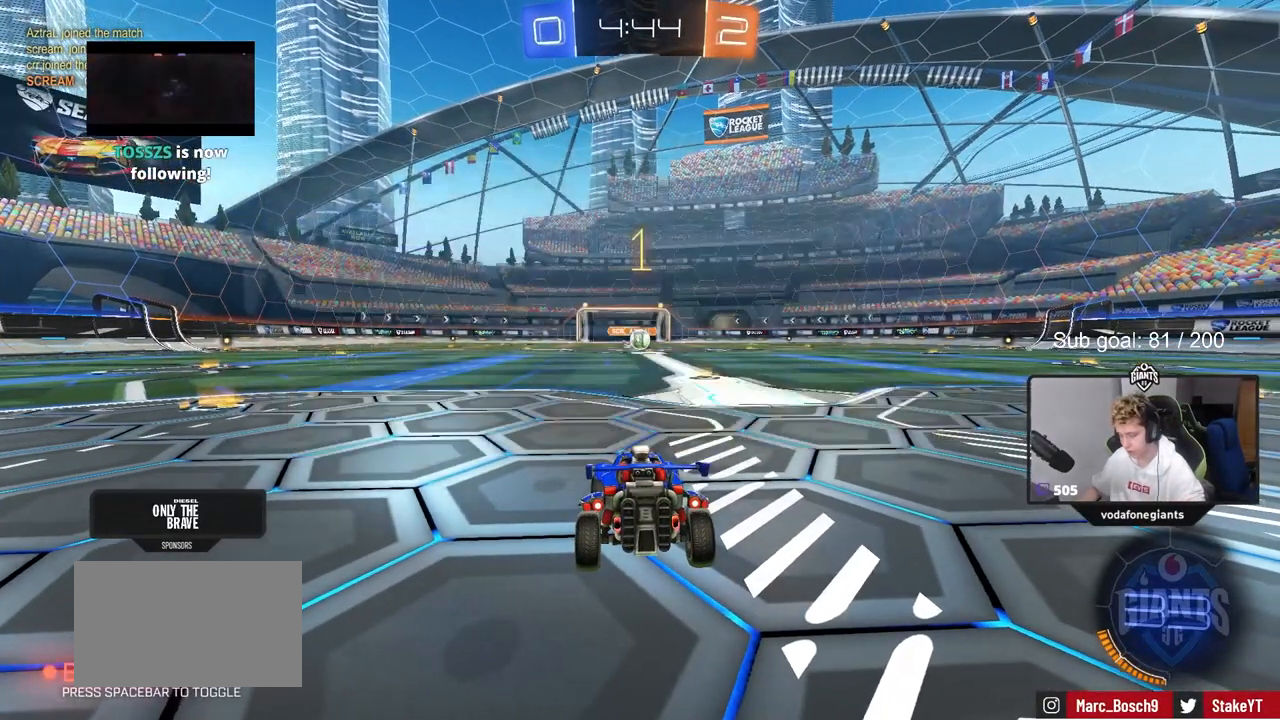
{"keys": ["w"], "mouse": ["left"], "events": [[167, "d", "down"], [300, "d", "up"]]}
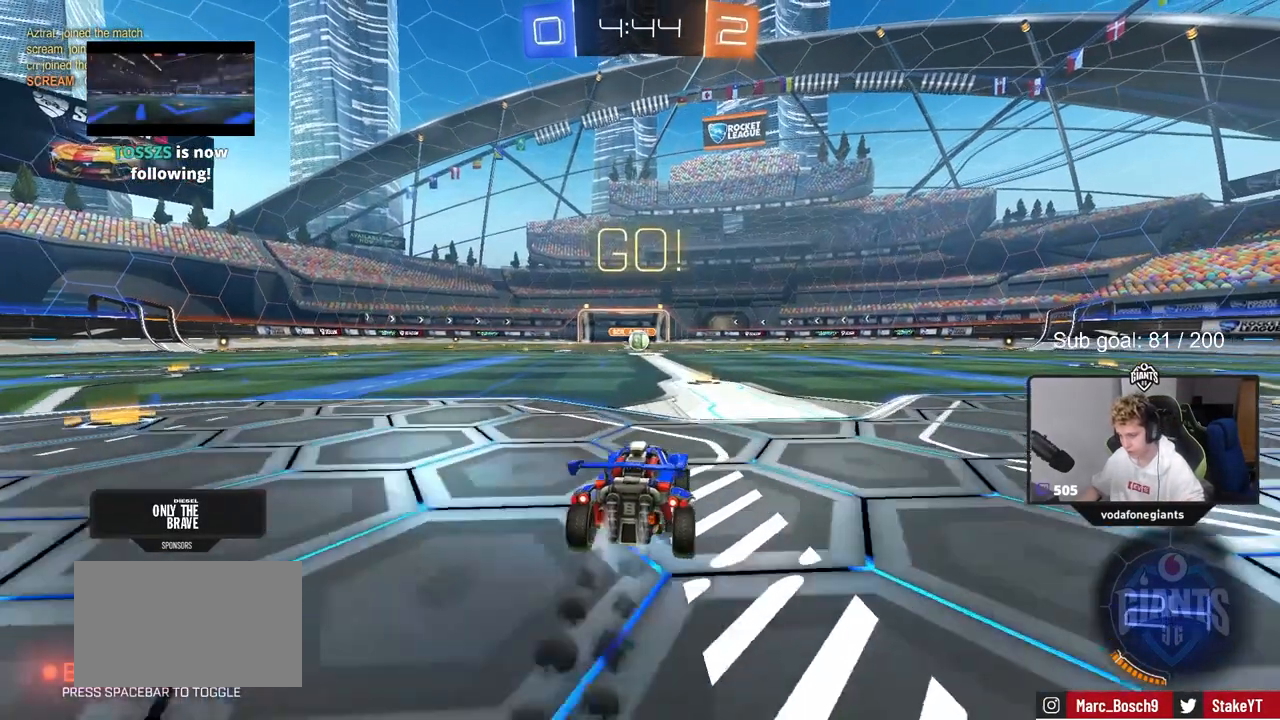
{"keys": ["a", "s", "shift"], "mouse": ["left", "right"], "events": [[267, "d", "down"], [317, "d", "up"], [317, "mouse_right", "down"], [367, "a", "down"], [367, "mouse_right", "up"], [367, "shift", "down"], [450, "mouse_right", "down"], [500, "s", "down"], [500, "w", "up"]]}
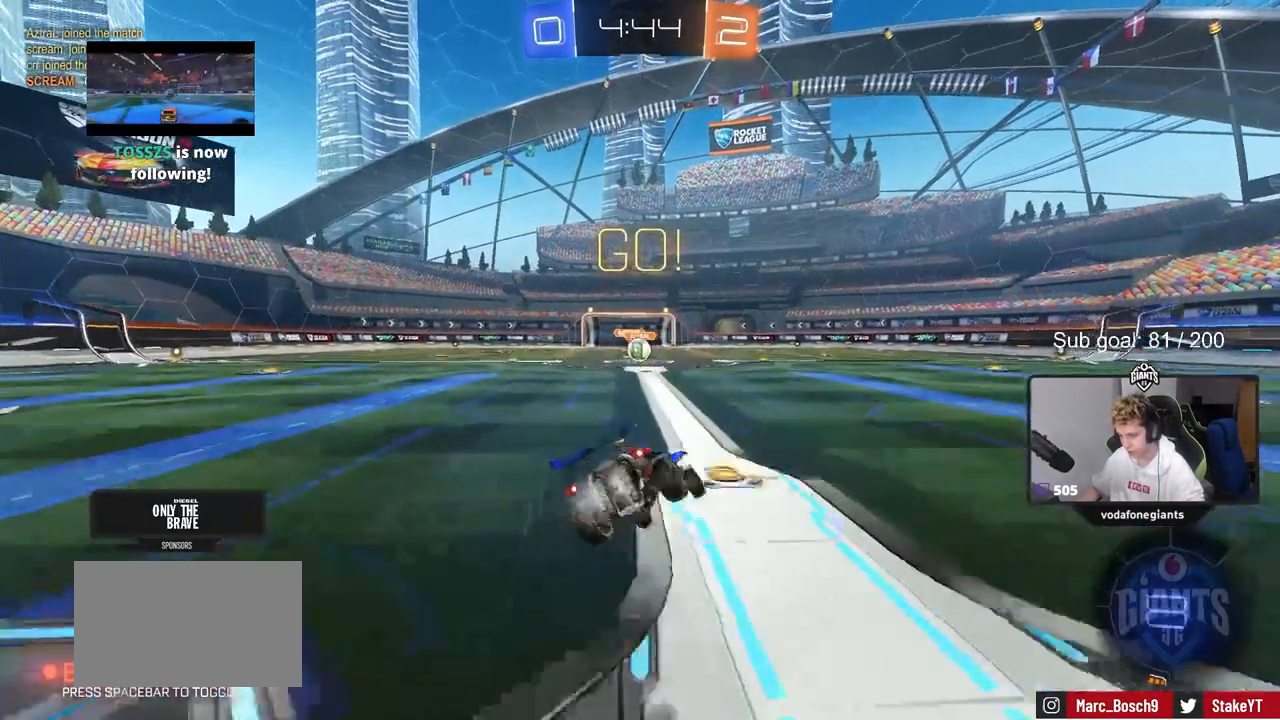
{"keys": ["a", "shift"], "mouse": ["left"], "events": [[133, "mouse_right", "up"], [367, "s", "up"]]}
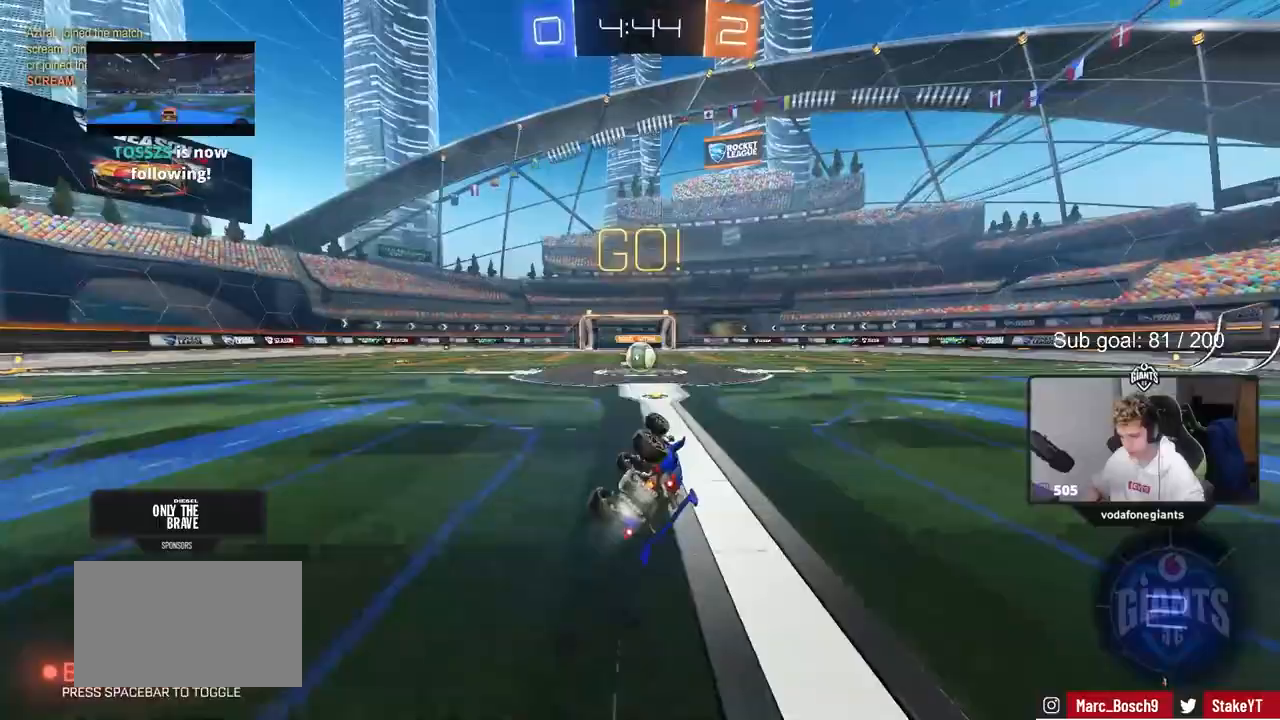
{"keys": [], "mouse": [], "events": [[17, "s", "down"], [150, "s", "up"], [250, "a", "up"], [250, "shift", "up"], [333, "mouse_left", "up"]]}
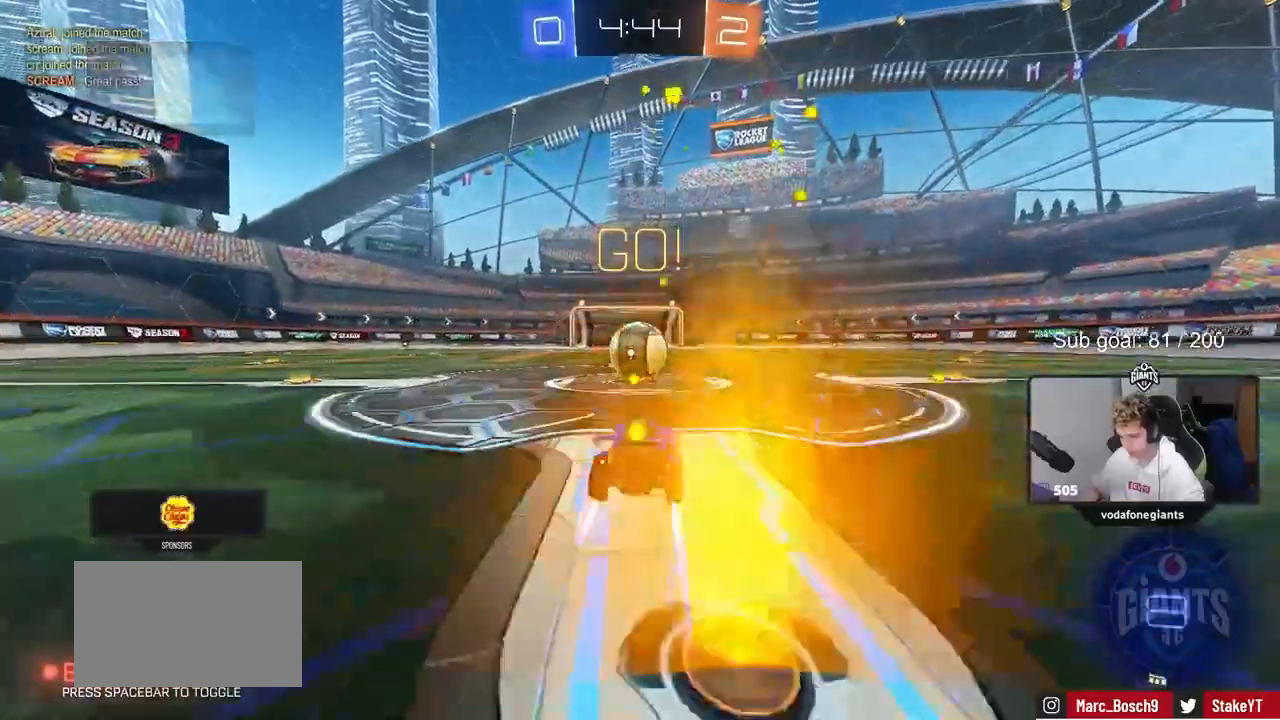
{"keys": ["a", "shift"], "mouse": ["right"], "events": [[133, "mouse_right", "down"], [167, "shift", "down"], [217, "a", "down"], [217, "mouse_right", "up"], [300, "mouse_right", "down"]]}
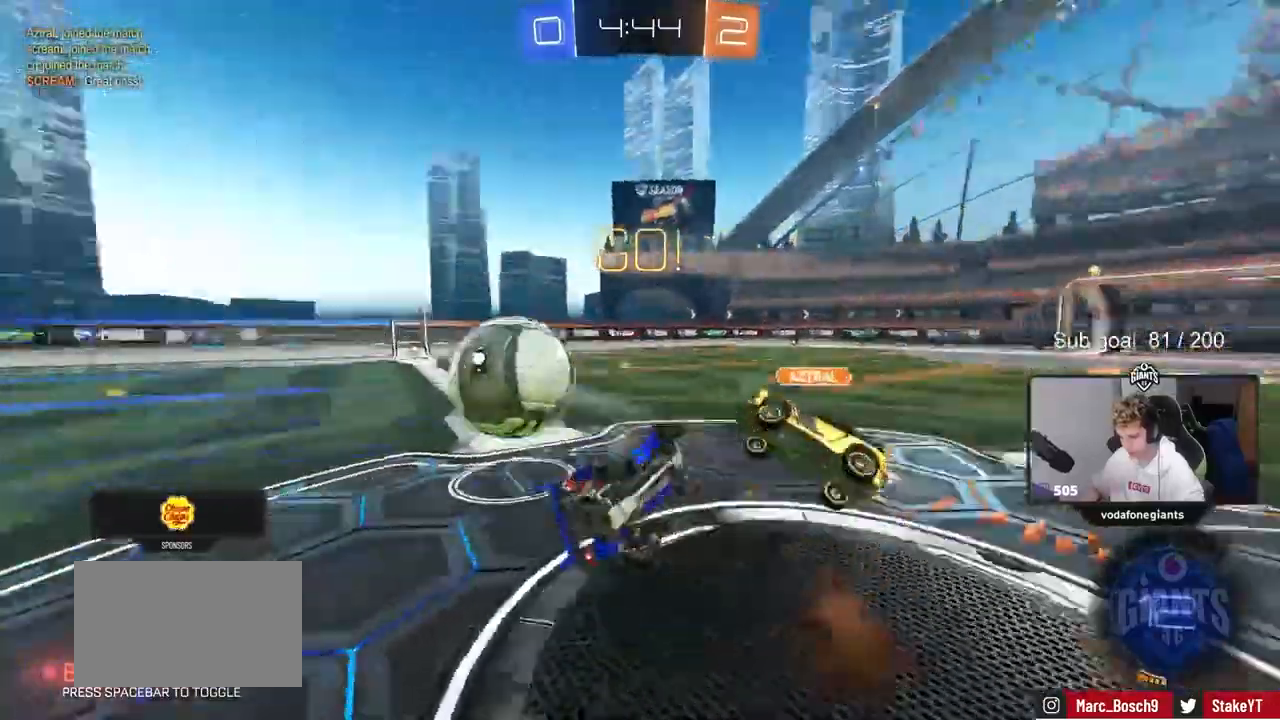
{"keys": ["a", "w"], "mouse": [], "events": [[50, "mouse_right", "up"], [283, "w", "down"], [433, "shift", "up"]]}
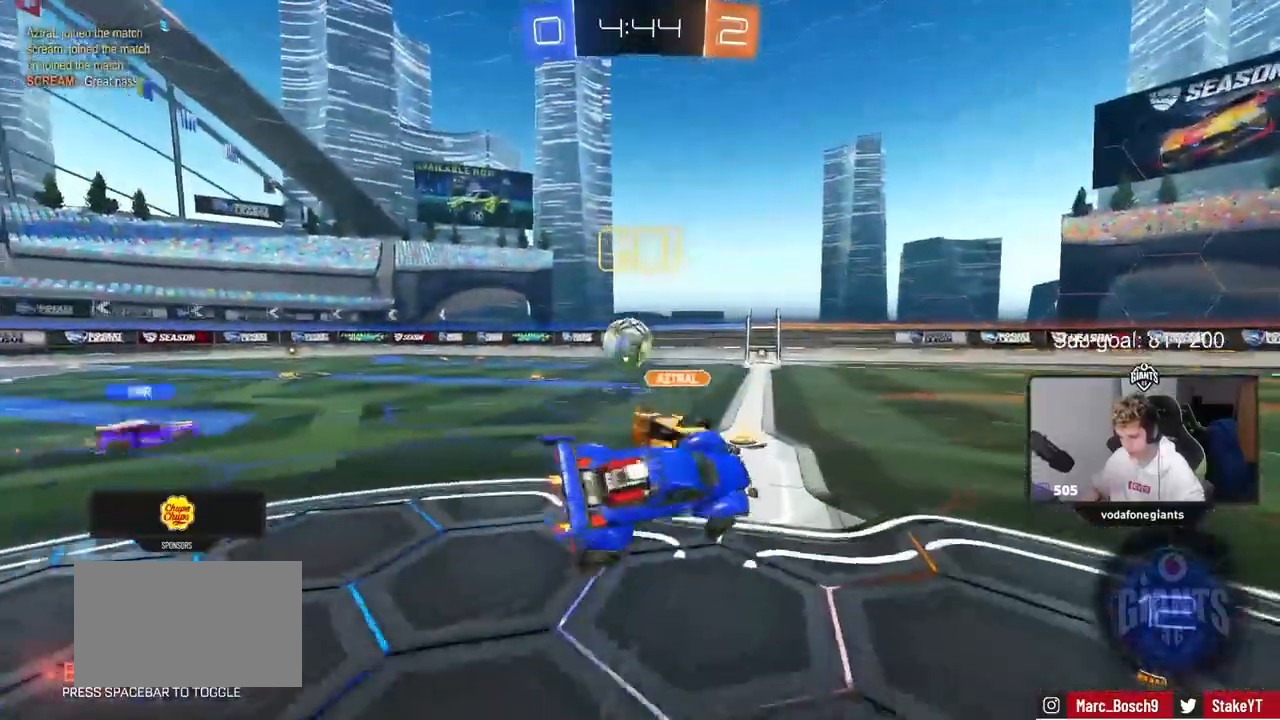
{"keys": ["a", "w"], "mouse": ["left"], "events": [[433, "mouse_left", "down"]]}
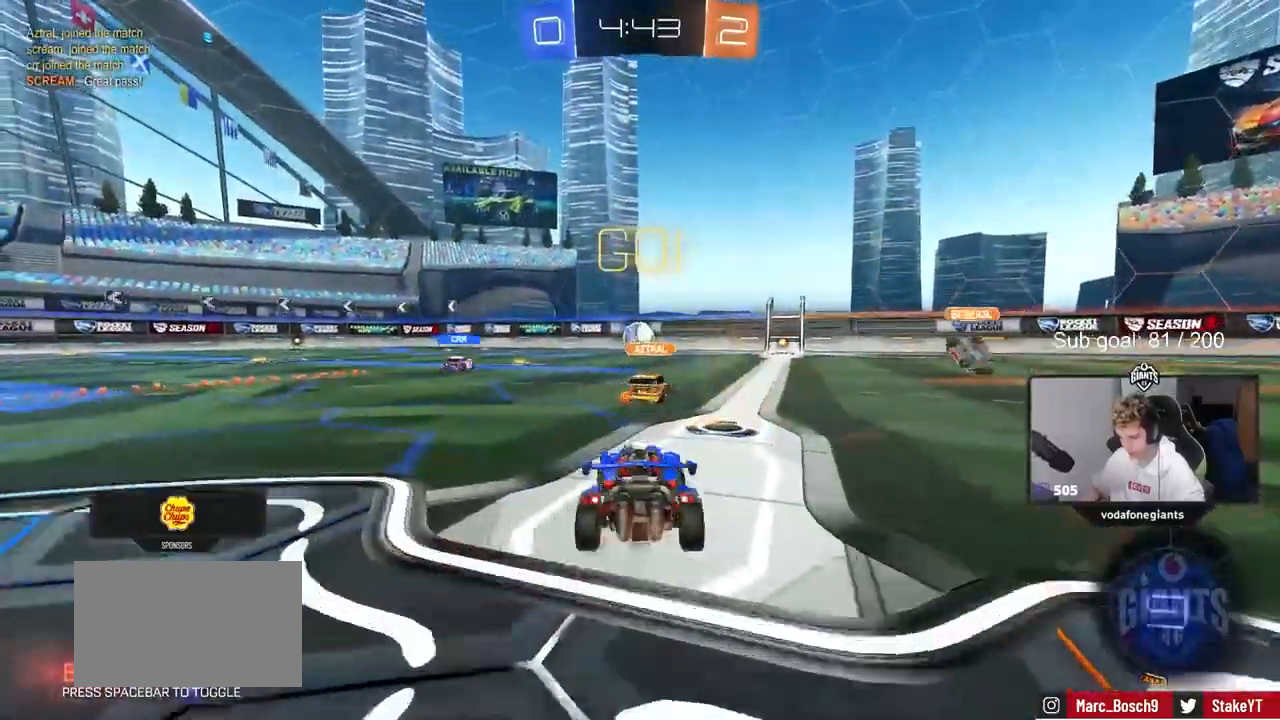
{"keys": ["a", "s", "shift"], "mouse": ["left", "right"], "events": [[133, "a", "up"], [133, "d", "down"], [217, "mouse_right", "down"], [267, "a", "down"], [267, "mouse_right", "up"], [267, "shift", "down"], [317, "d", "up"], [350, "mouse_right", "down"], [400, "s", "down"], [400, "w", "up"]]}
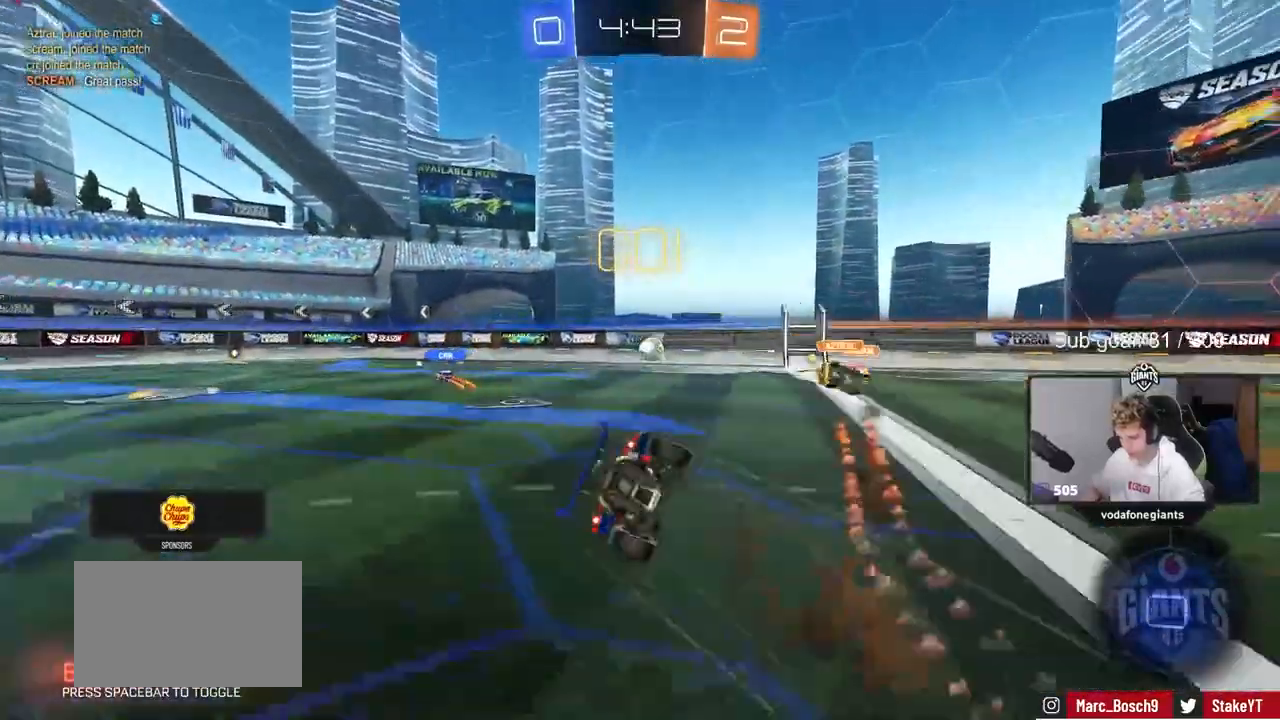
{"keys": ["a", "shift"], "mouse": [], "events": [[50, "mouse_right", "up"], [233, "mouse_left", "up"], [283, "s", "up"], [283, "space", "down"], [417, "s", "down"], [467, "s", "up"], [467, "space", "up"]]}
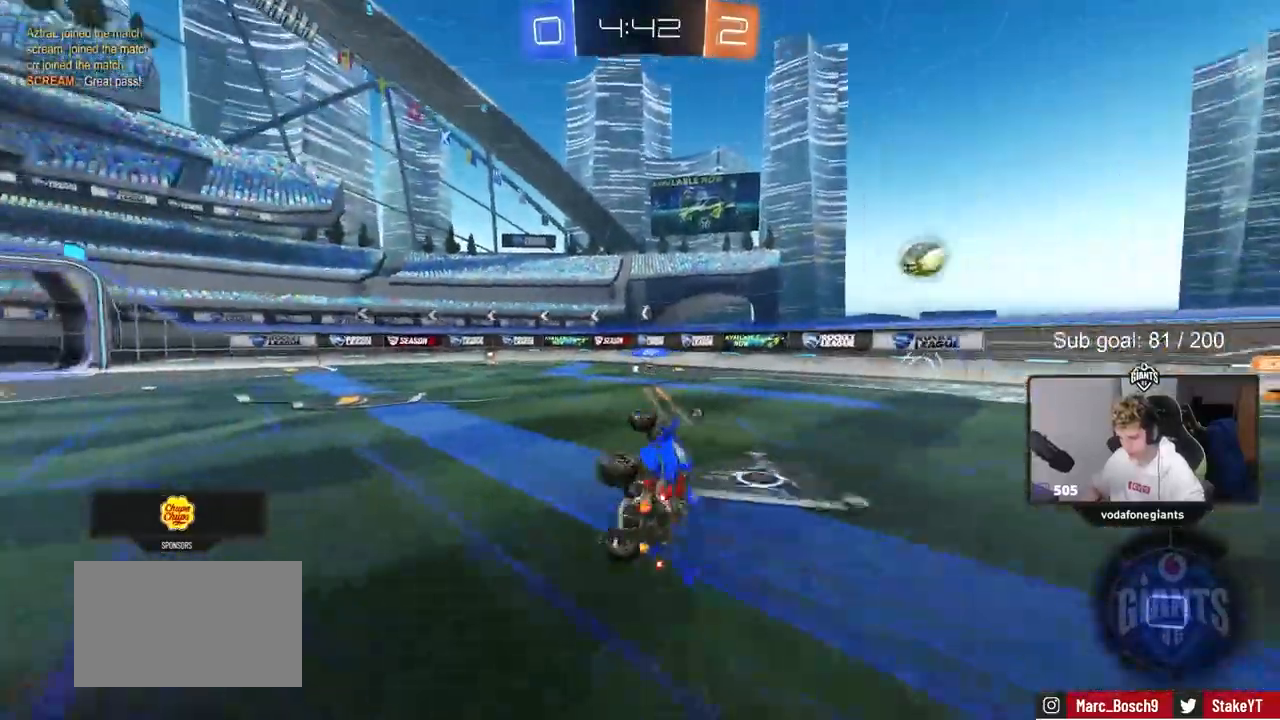
{"keys": ["a", "w"], "mouse": [], "events": [[150, "a", "up"], [150, "shift", "up"], [350, "a", "down"], [450, "w", "down"]]}
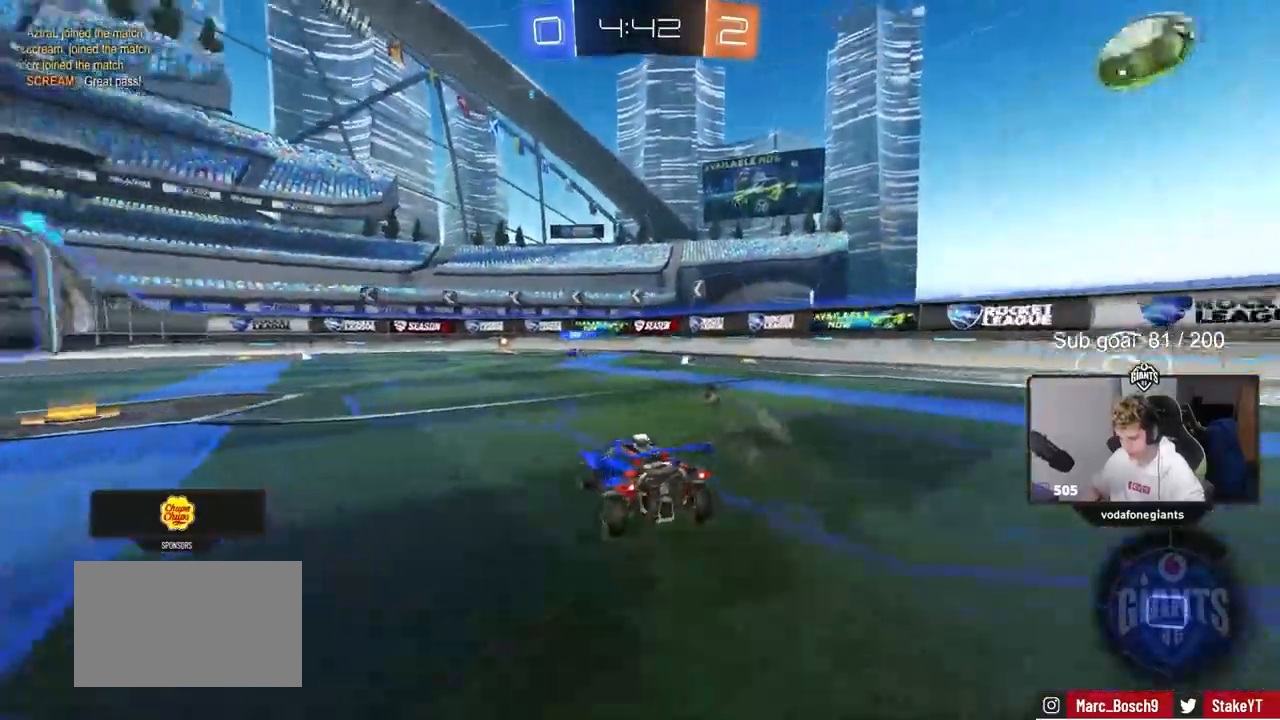
{"keys": ["d", "w"], "mouse": [], "events": [[450, "a", "up"], [500, "d", "down"]]}